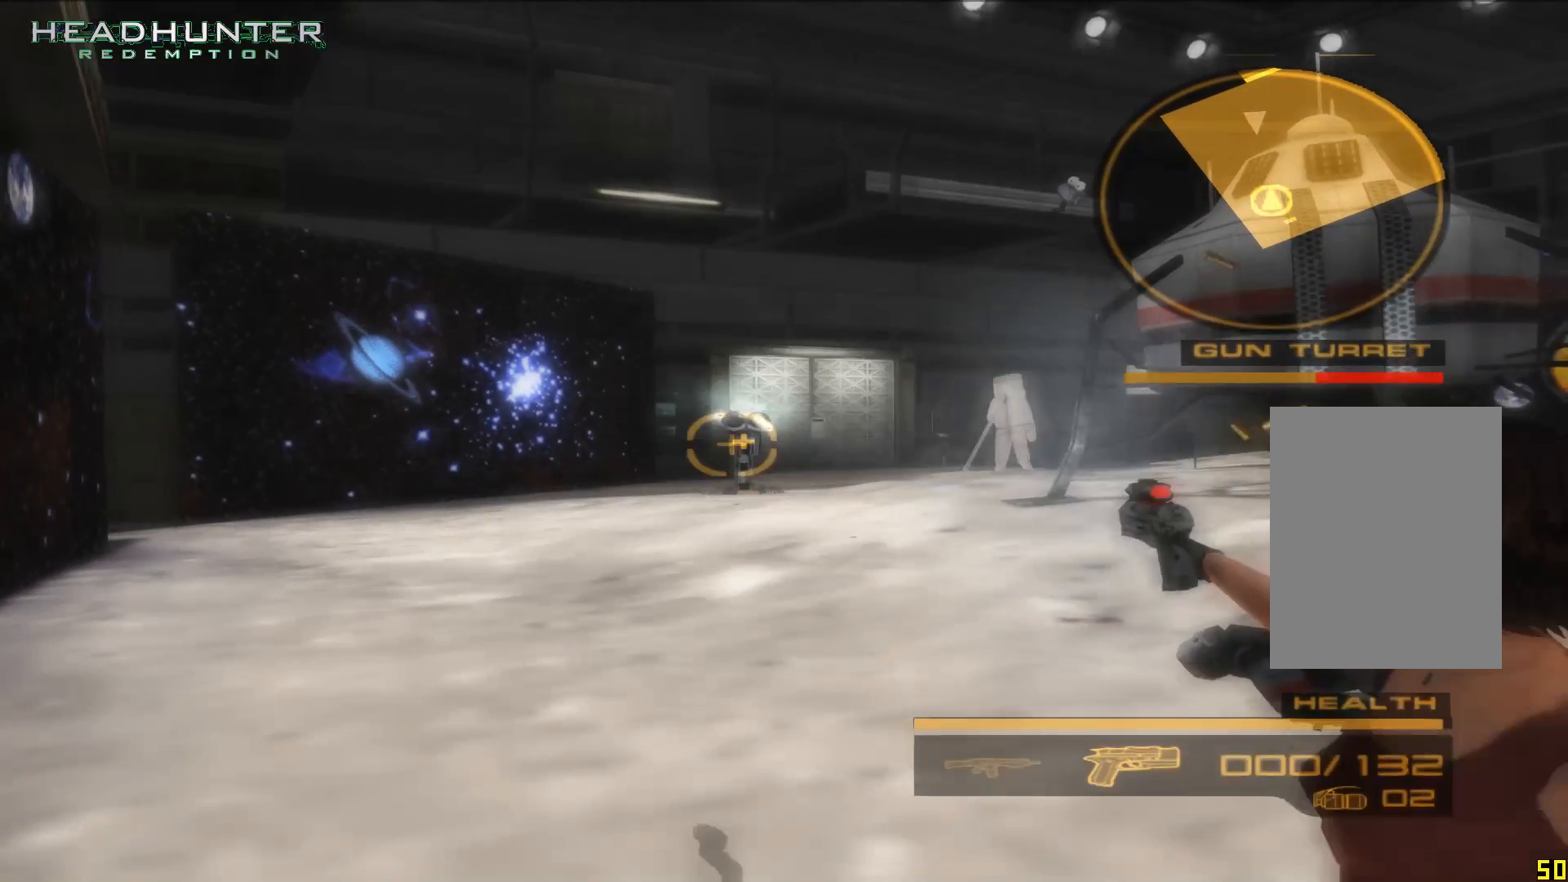
Gameplay with a controller (Xbox layout); each line is a JSON object with the inputs held at the frame after it (dt_ms = milliseconds from this image to that frame). "button_events" lists button changes between this image and that frame as [ms after this image, input, new state], when the widget could be followed in between (sticks are given only as held states). Not read: L3.
{"dt_ms": 1000, "buttons": ["R1"], "left_stick": "up", "right_stick": "center"}
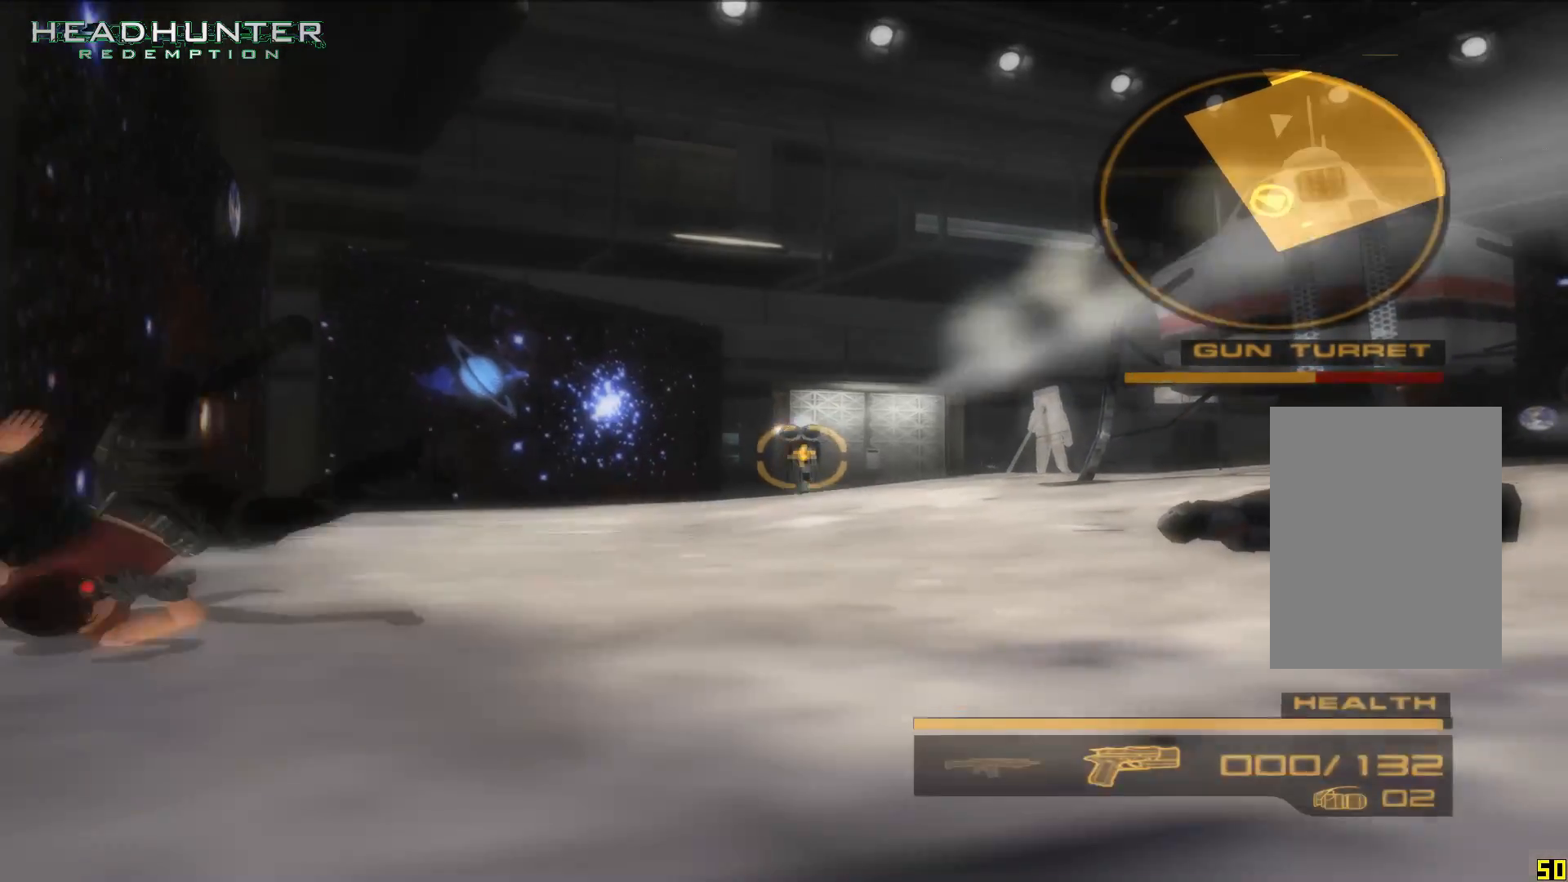
{"dt_ms": 1000, "buttons": ["R1"], "left_stick": "up", "right_stick": "center"}
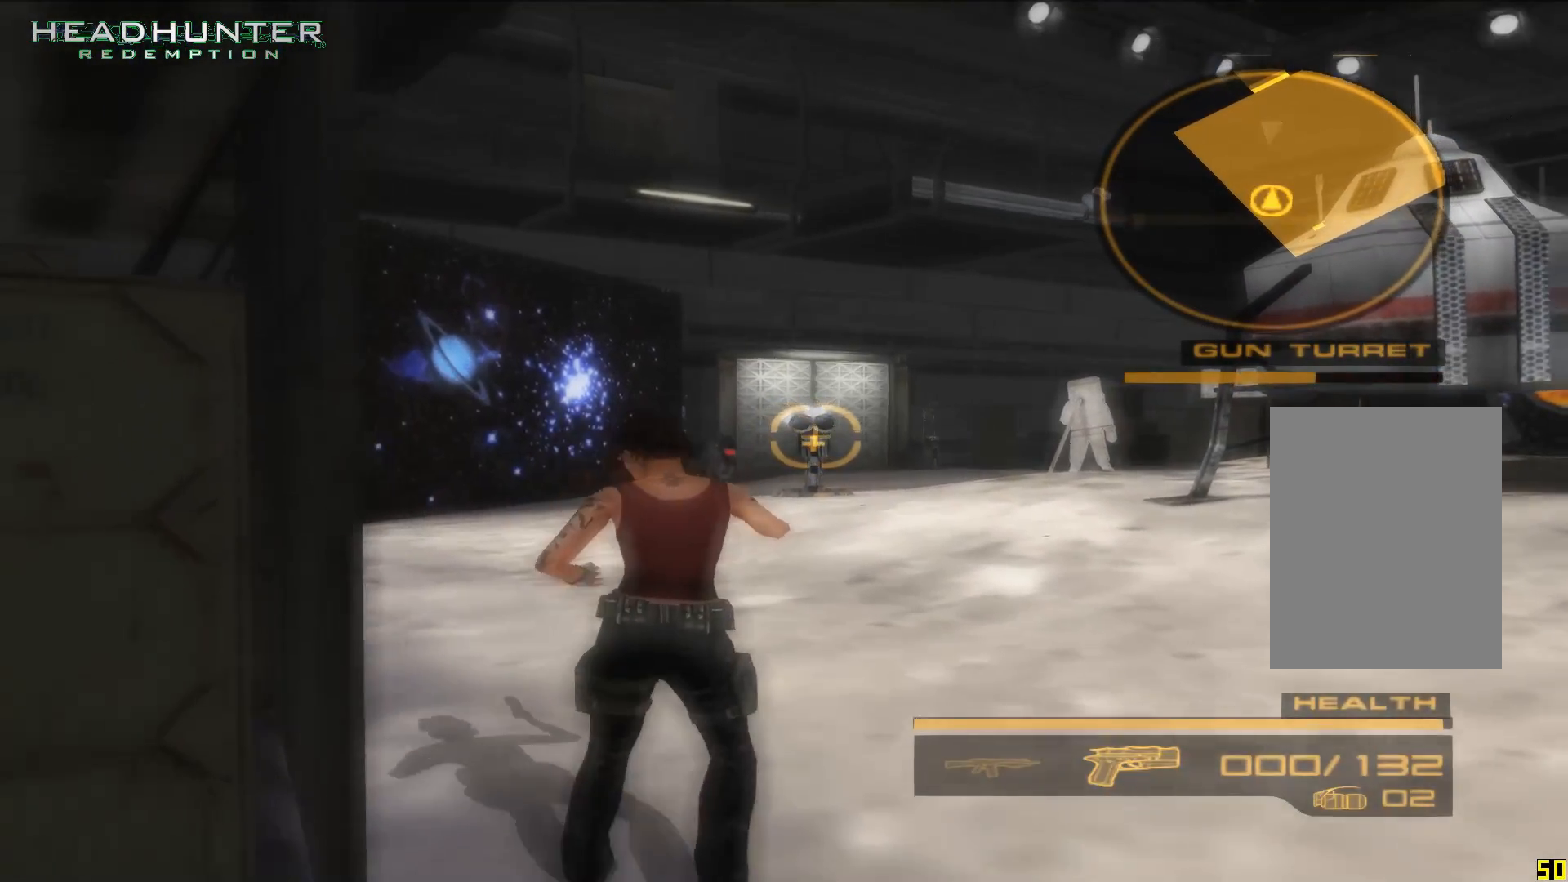
{"dt_ms": 500, "buttons": ["R1"], "left_stick": "up", "right_stick": "center", "button_events": [[100, "A", "down"], [167, "A", "up"], [233, "A", "down"], [350, "A", "up"], [417, "A", "down"], [483, "A", "up"]]}
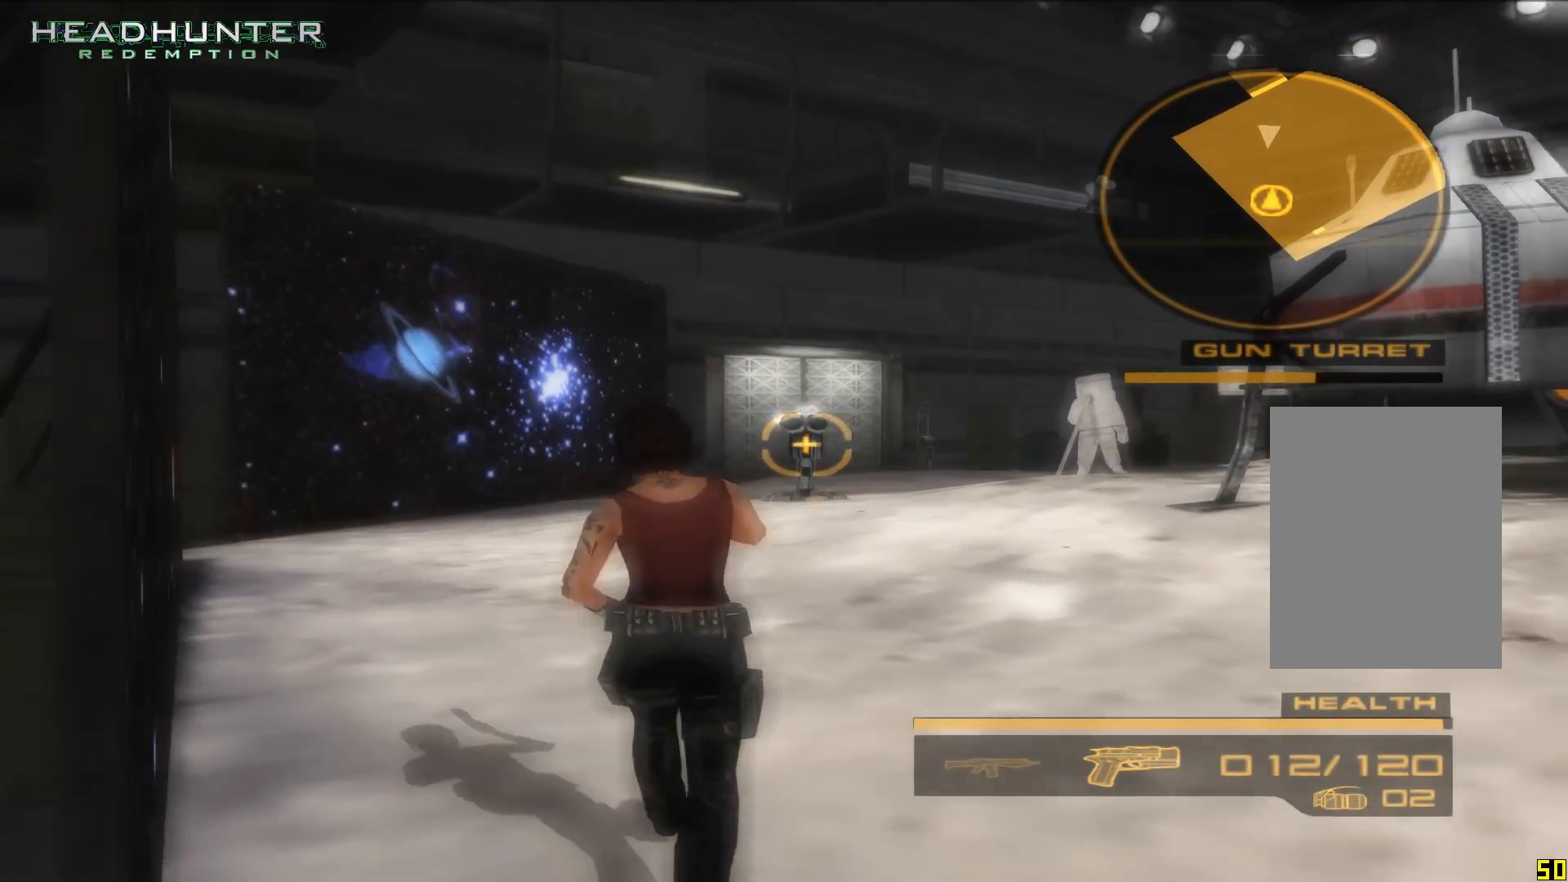
{"dt_ms": 500, "buttons": ["A", "R1"], "left_stick": "center", "right_stick": "center", "button_events": [[100, "A", "down"], [167, "A", "up"], [283, "A", "down"], [350, "A", "up"], [417, "A", "down"]]}
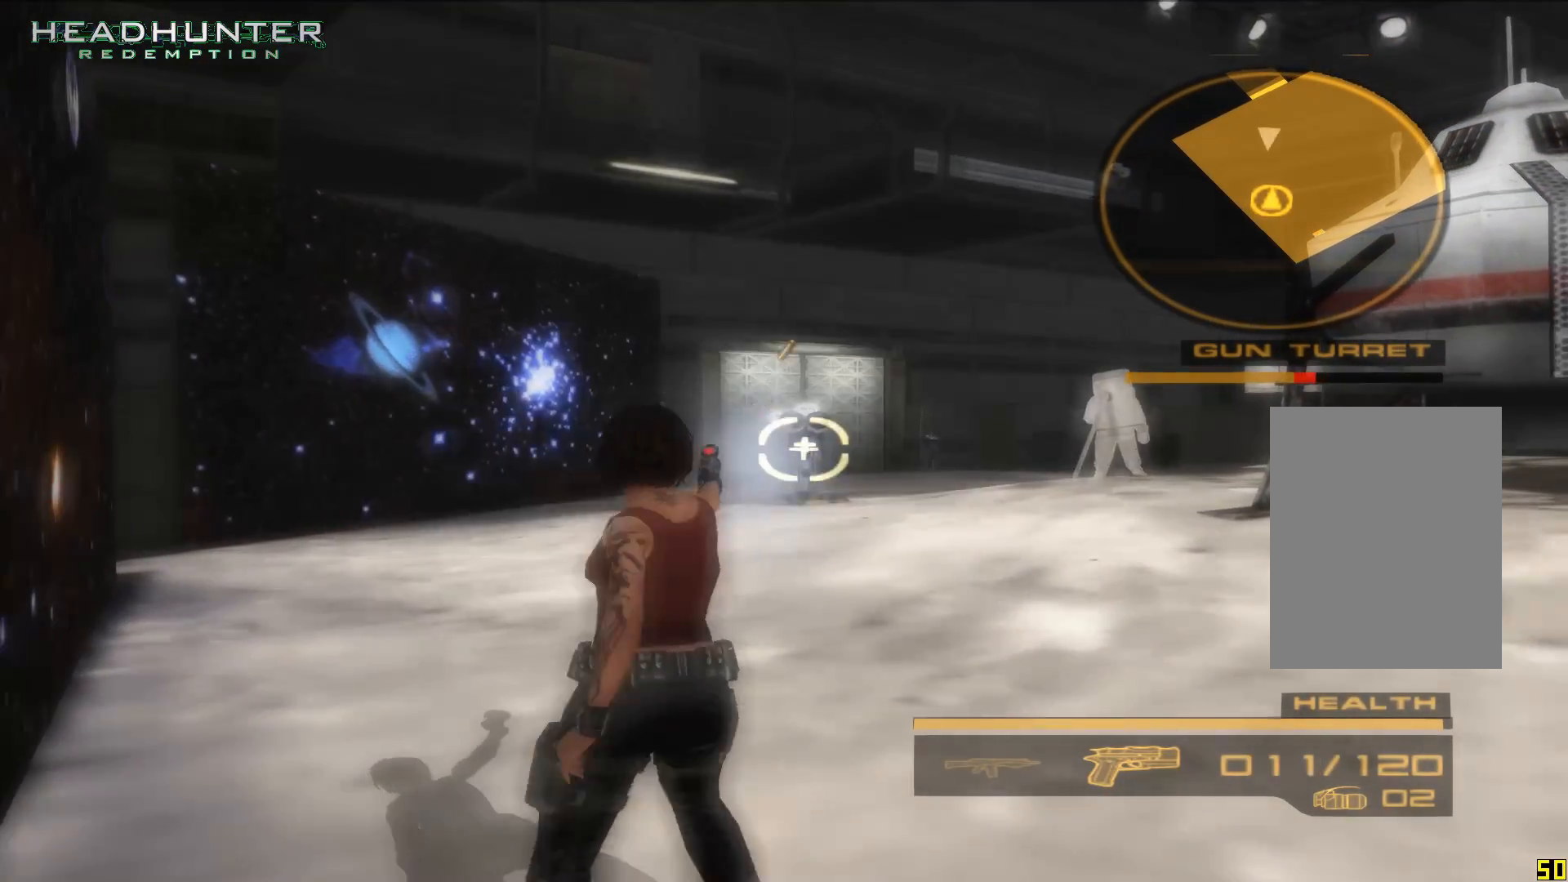
{"dt_ms": 500, "buttons": ["A", "R1"], "left_stick": "center", "right_stick": "center", "button_events": [[33, "A", "up"], [100, "A", "down"], [167, "A", "up"], [300, "A", "down"], [350, "A", "up"], [417, "A", "down"]]}
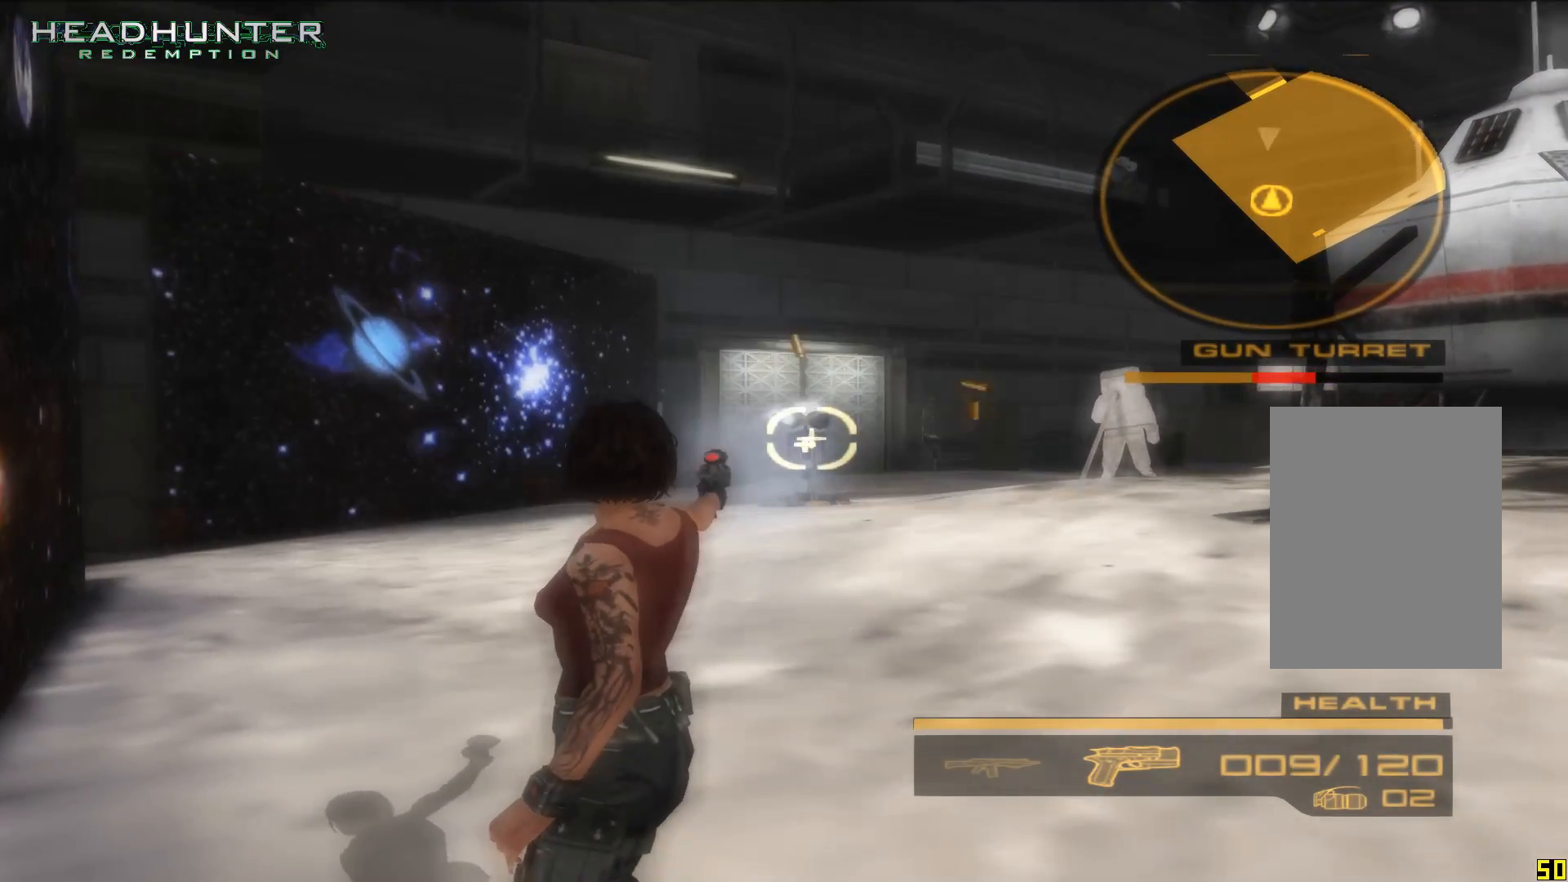
{"dt_ms": 500, "buttons": ["A", "R1"], "left_stick": "center", "right_stick": "center", "button_events": [[33, "A", "up"], [100, "A", "down"], [167, "A", "up"], [283, "A", "down"], [350, "A", "up"], [417, "A", "down"]]}
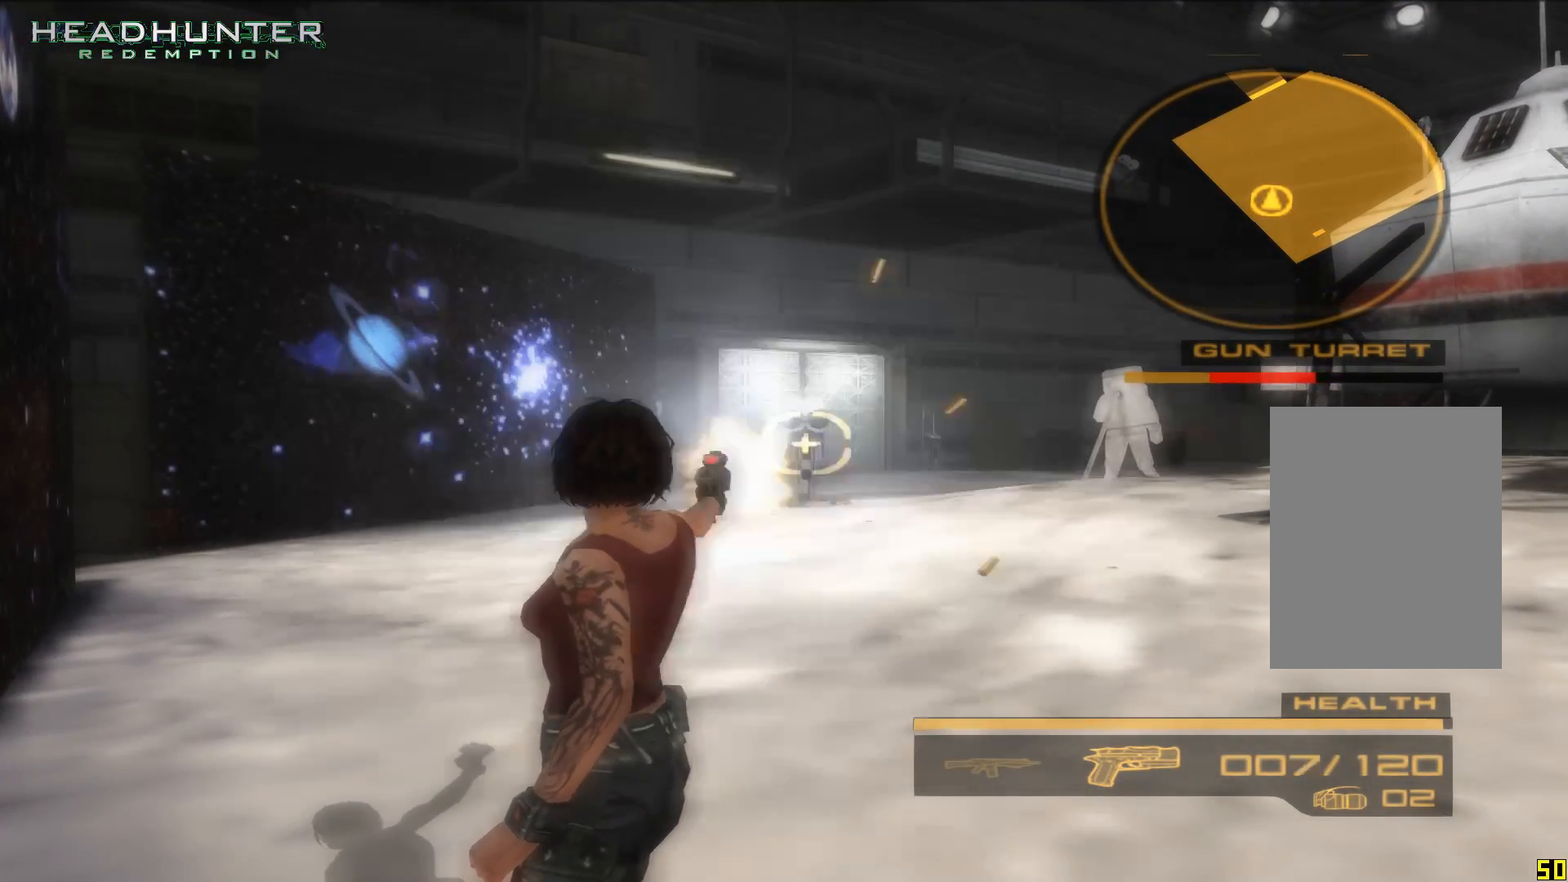
{"dt_ms": 1000, "buttons": ["A", "R1"], "left_stick": "up-right", "right_stick": "center"}
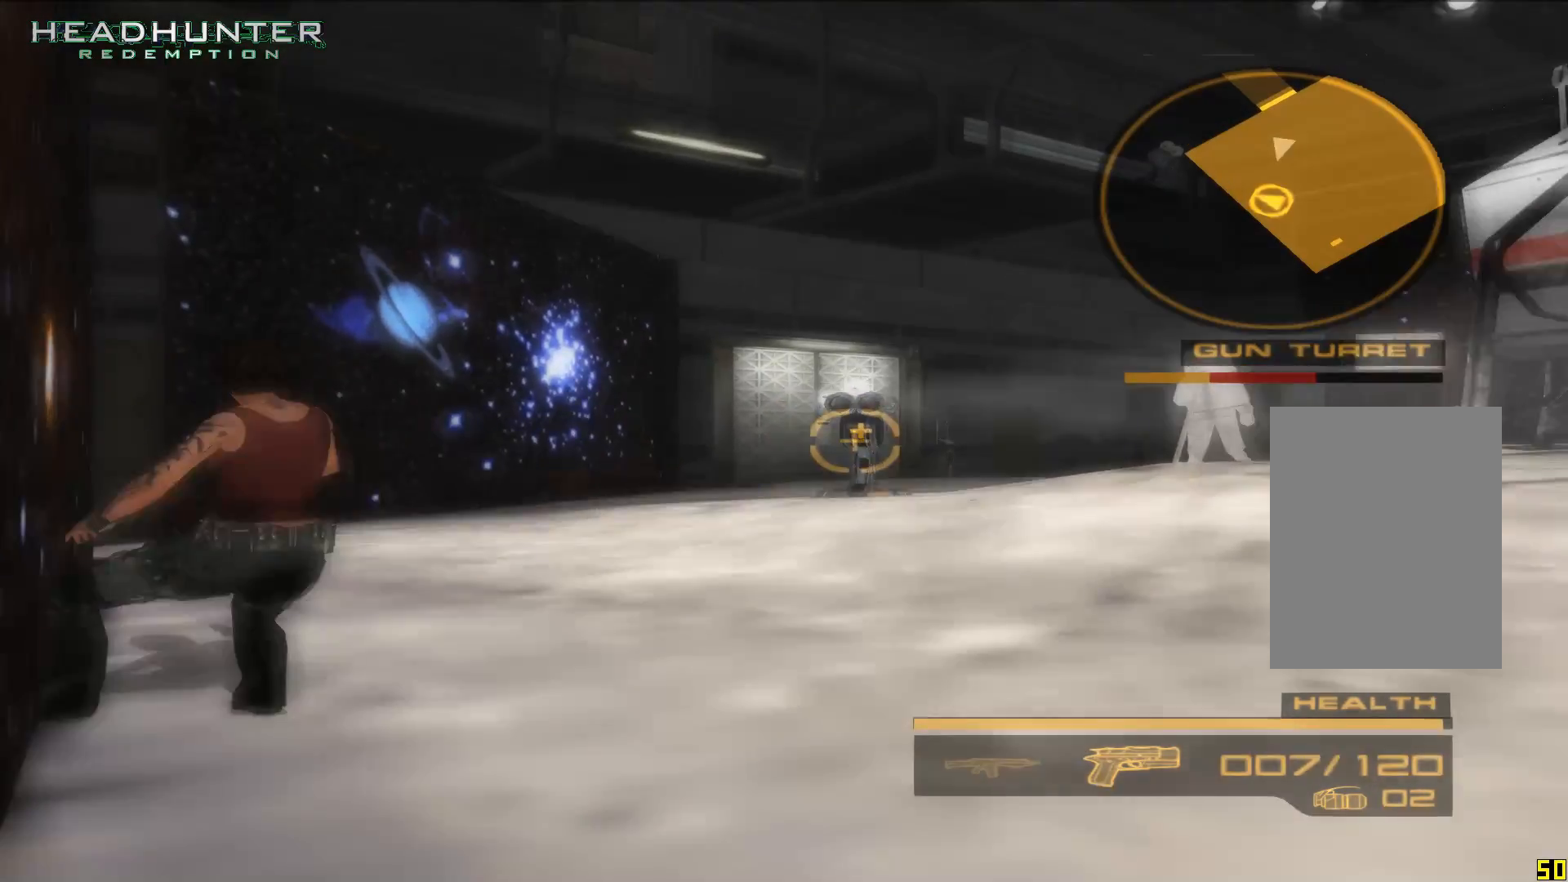
{"dt_ms": 1000, "buttons": ["A", "R1"], "left_stick": "down-right", "right_stick": "center"}
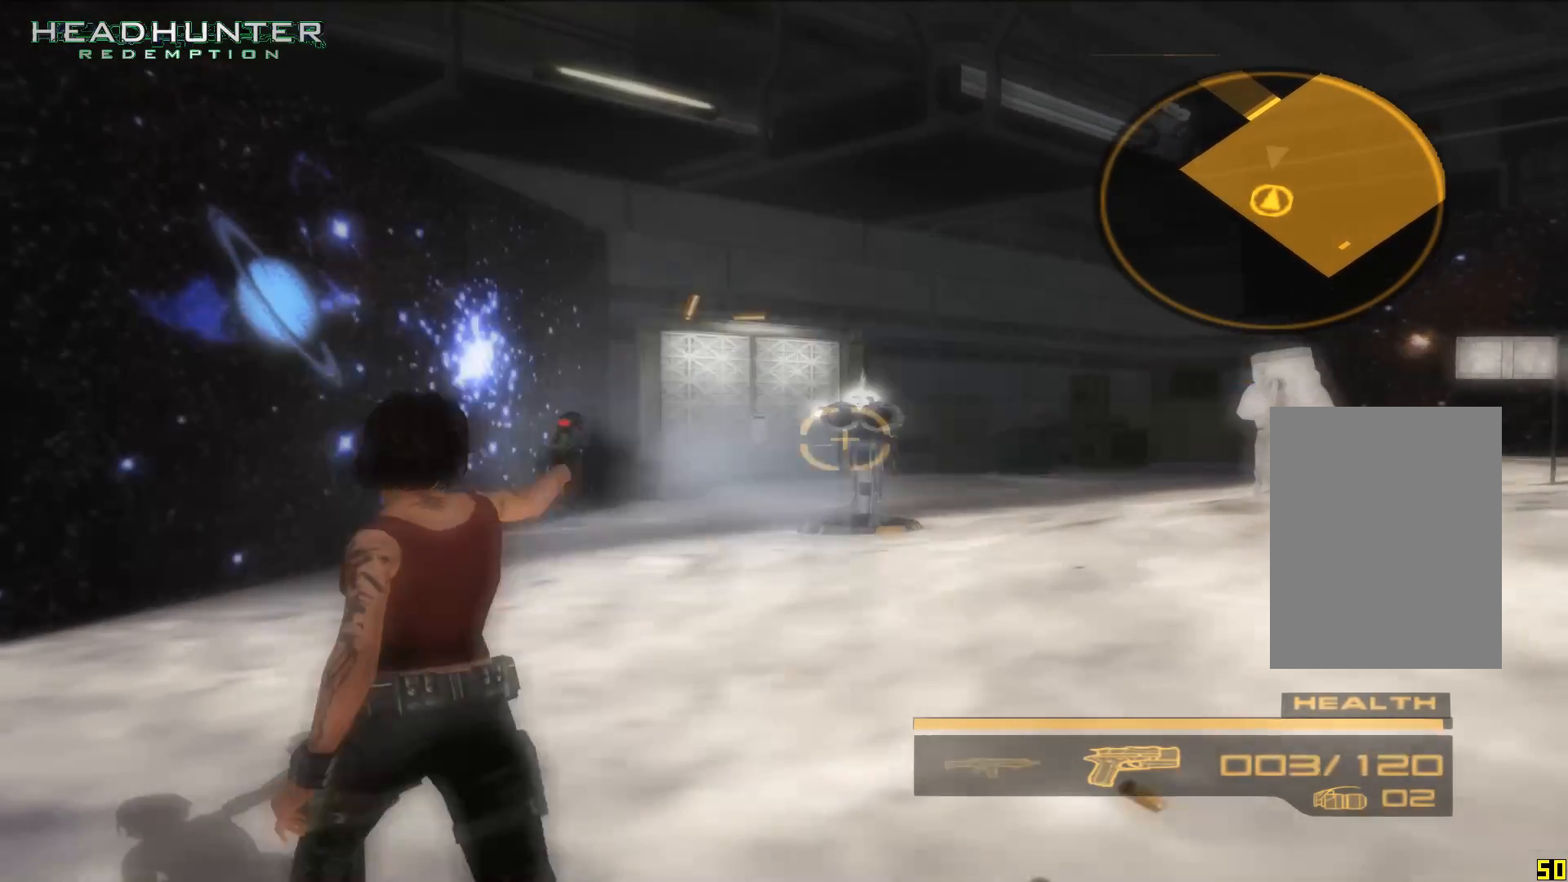
{"dt_ms": 500, "buttons": ["A", "R1"], "left_stick": "down-right", "right_stick": "center", "button_events": [[33, "A", "up"], [100, "A", "down"], [167, "A", "up"], [233, "A", "down"], [350, "A", "up"], [417, "A", "down"]]}
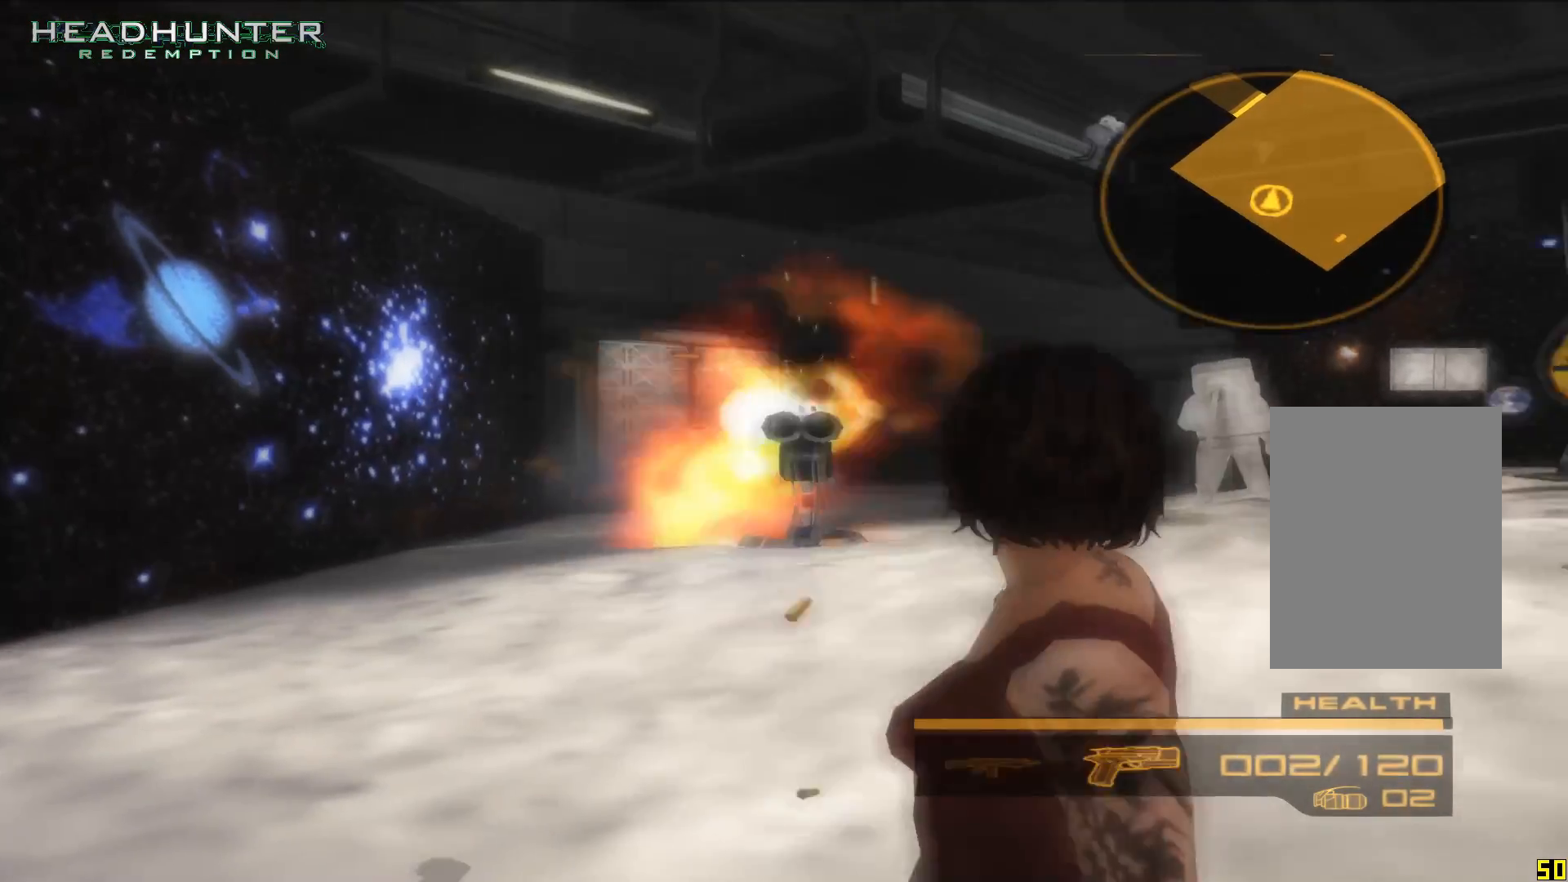
{"dt_ms": 1000, "buttons": [], "left_stick": "up", "right_stick": "center"}